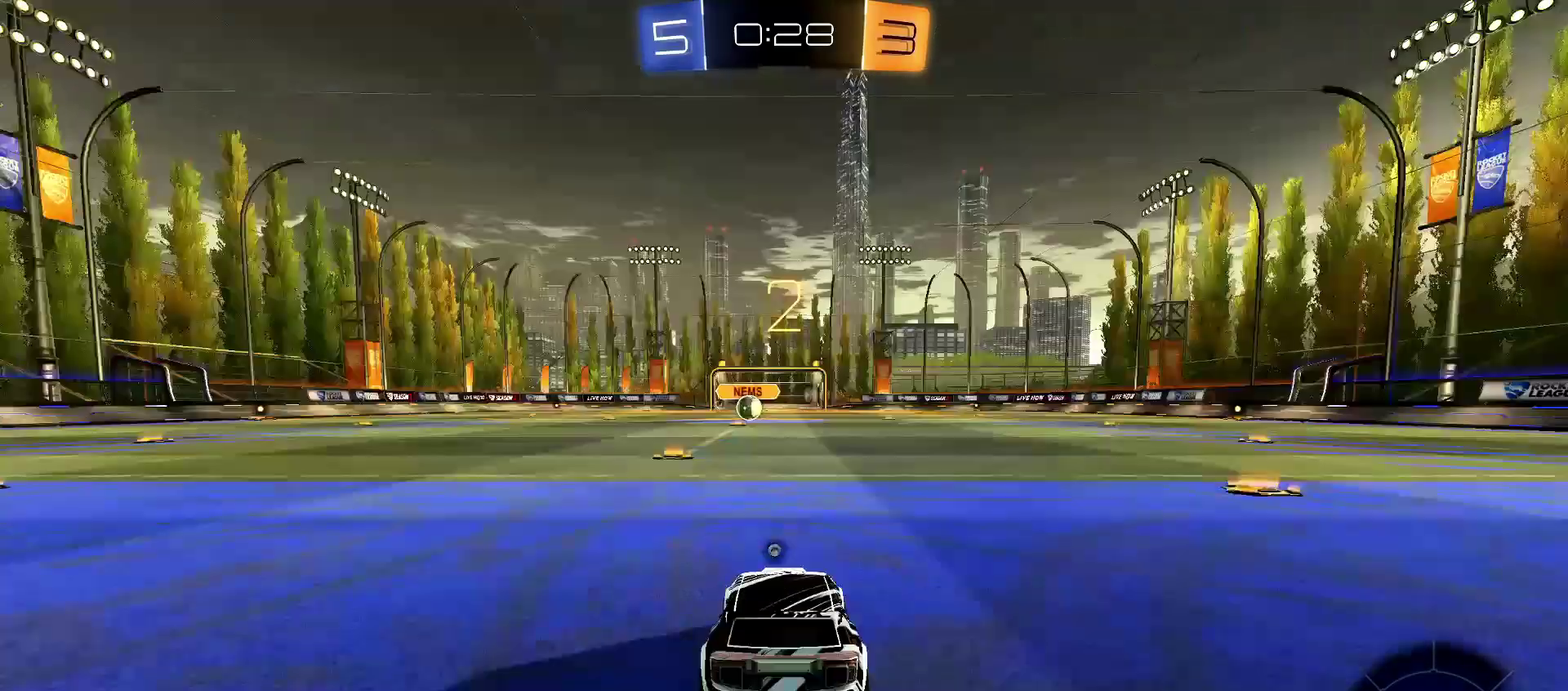
Gameplay with a controller (PlayStation layout); each line is a JSON object with the inputs held at the frame after it. "events" lists button and stick changes between this image and that frame as [ms after this image, input, new state], when the widget could be followed in between.
{"buttons": ["R1", "R2"], "left_stick": "left", "right_stick": "center"}
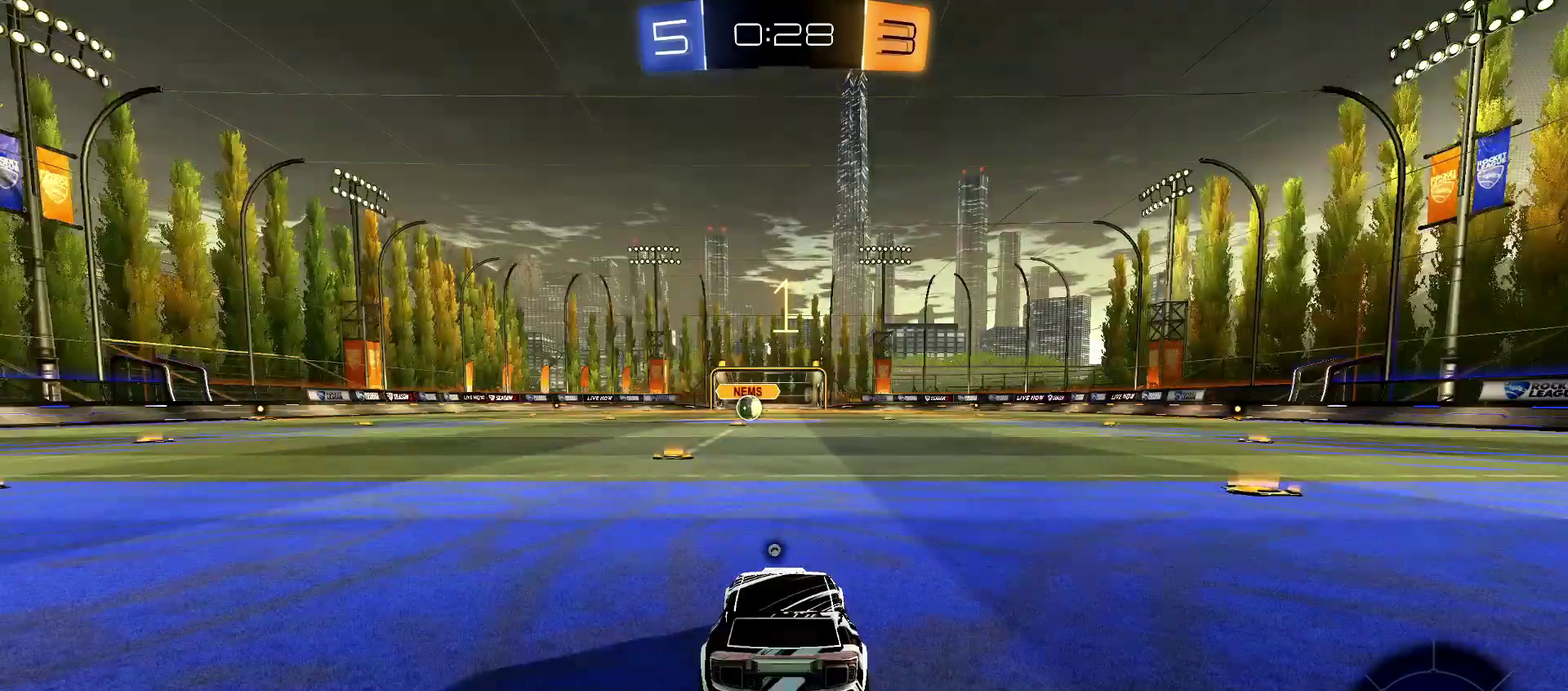
{"buttons": ["R1", "R2"], "left_stick": "center", "right_stick": "center"}
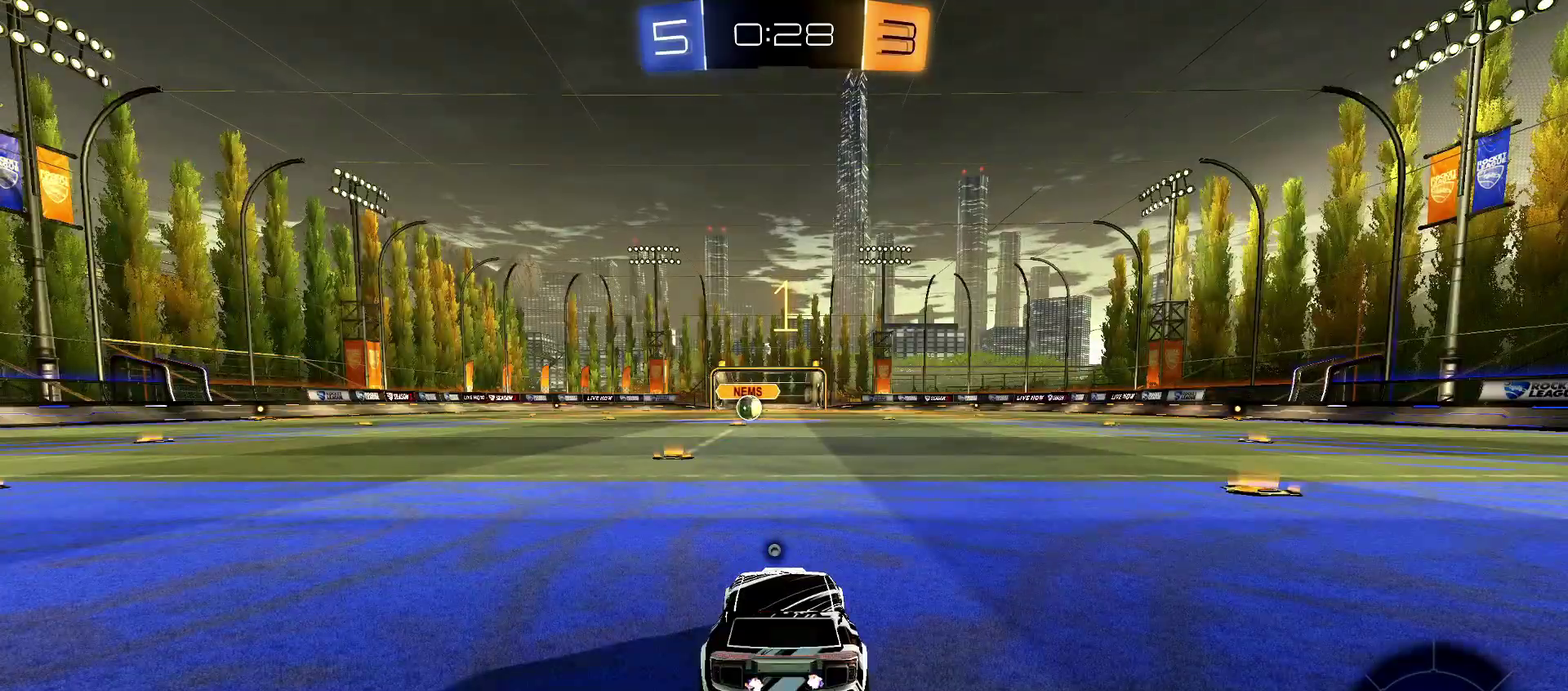
{"buttons": ["R1", "R2"], "left_stick": "center", "right_stick": "center", "events": []}
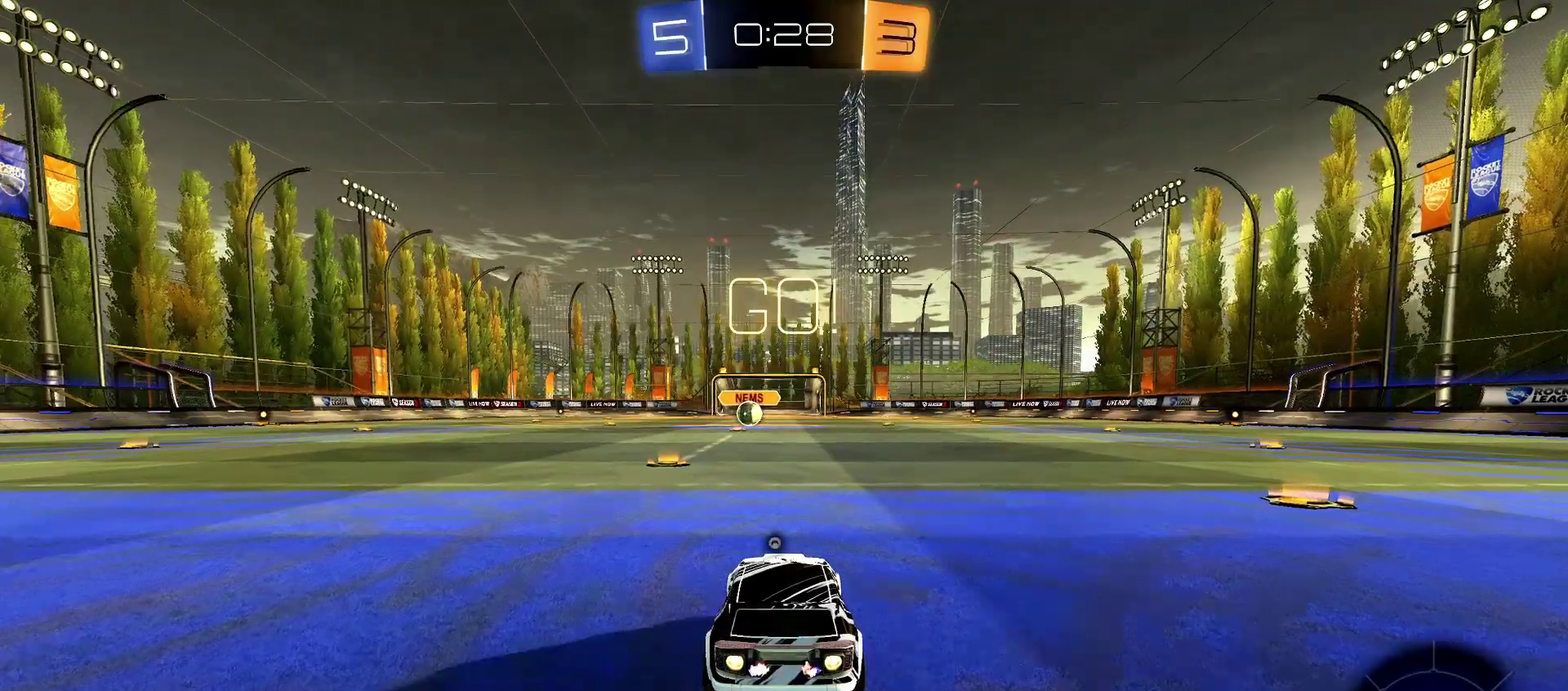
{"buttons": ["CROSS", "L1", "R1", "R2"], "left_stick": "left", "right_stick": "center", "events": [[33, "L1", "down"], [50, "left_stick", "up-right"], [100, "CROSS", "down"], [100, "left_stick", "up"], [150, "left_stick", "up-left"], [217, "left_stick", "down-left"], [267, "left_stick", "down"], [467, "left_stick", "left"]]}
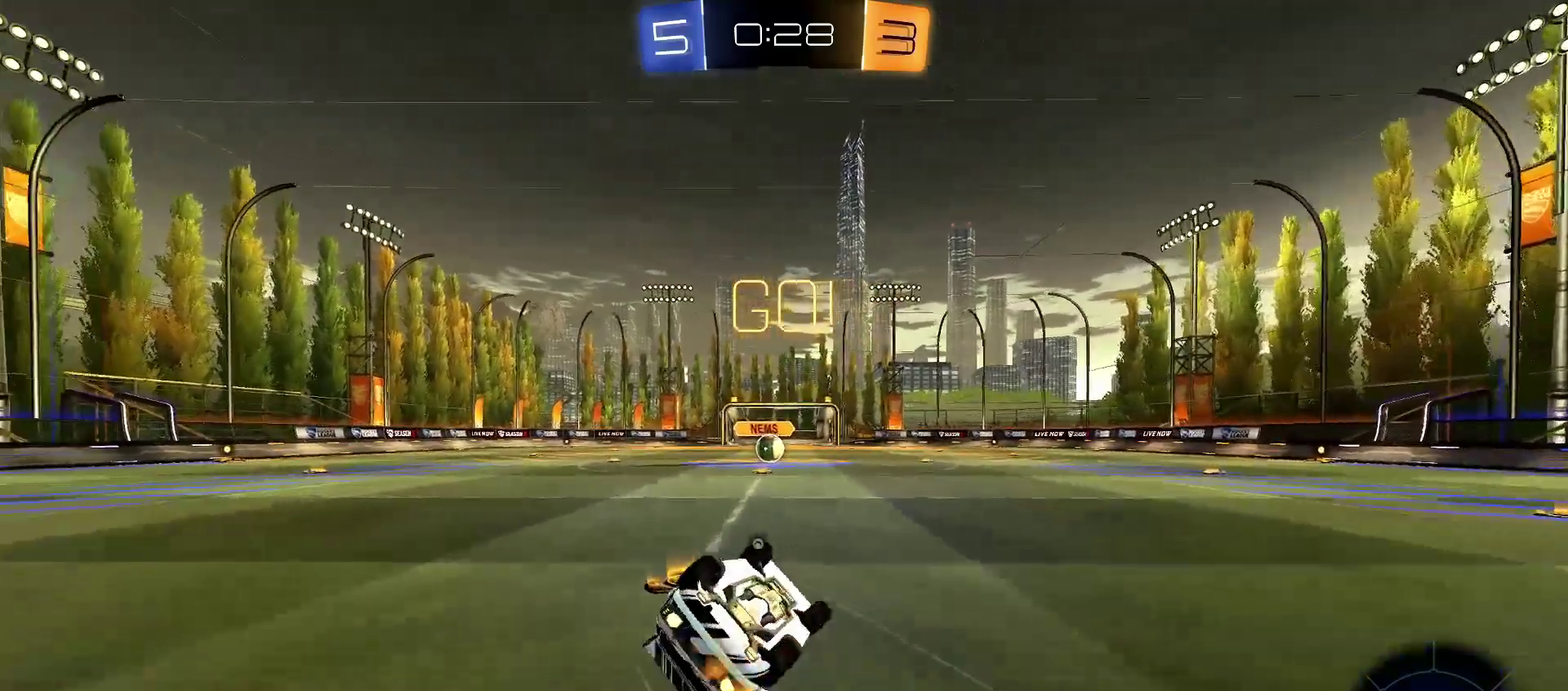
{"buttons": ["R1", "R2"], "left_stick": "center", "right_stick": "center", "events": [[83, "CROSS", "up"], [83, "left_stick", "down-left"], [133, "left_stick", "down"], [200, "SQUARE", "down"], [283, "left_stick", "down-left"], [333, "SQUARE", "up"], [383, "left_stick", "left"], [417, "L1", "up"], [467, "left_stick", "center"]]}
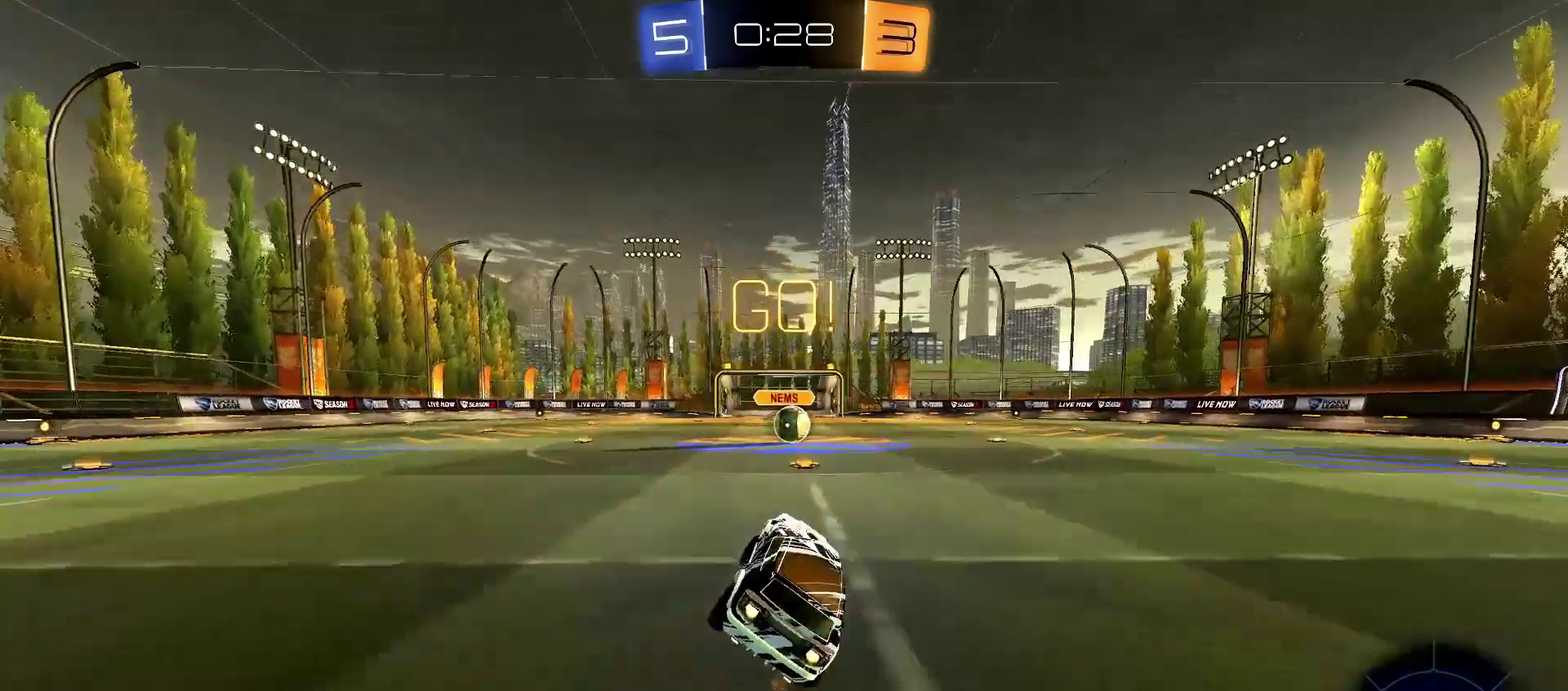
{"buttons": ["R2"], "left_stick": "center", "right_stick": "center", "events": [[183, "R1", "up"], [267, "left_stick", "right"], [333, "left_stick", "center"]]}
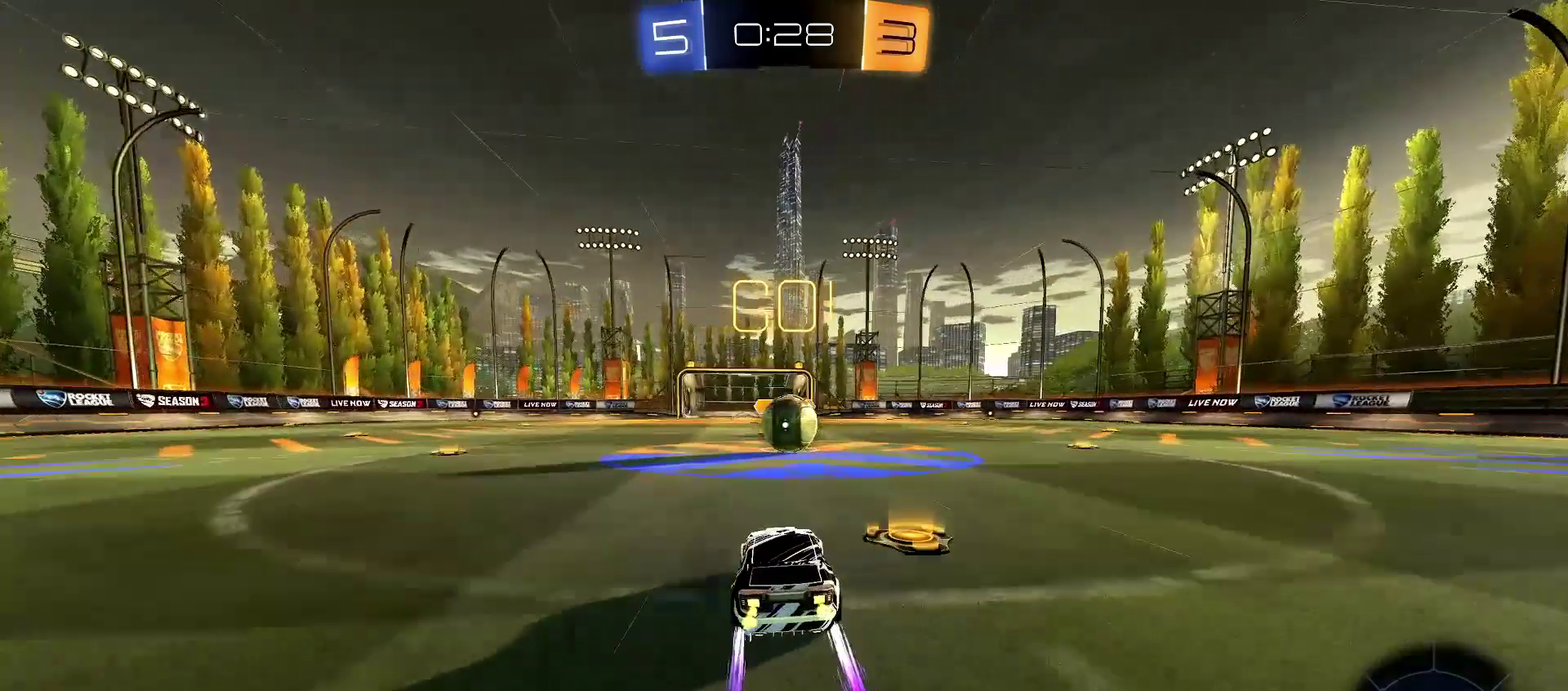
{"buttons": ["CROSS", "L1", "R2"], "left_stick": "right", "right_stick": "center", "events": [[233, "CROSS", "down"], [300, "CROSS", "up"], [433, "CROSS", "down"], [450, "left_stick", "right"], [467, "L1", "down"]]}
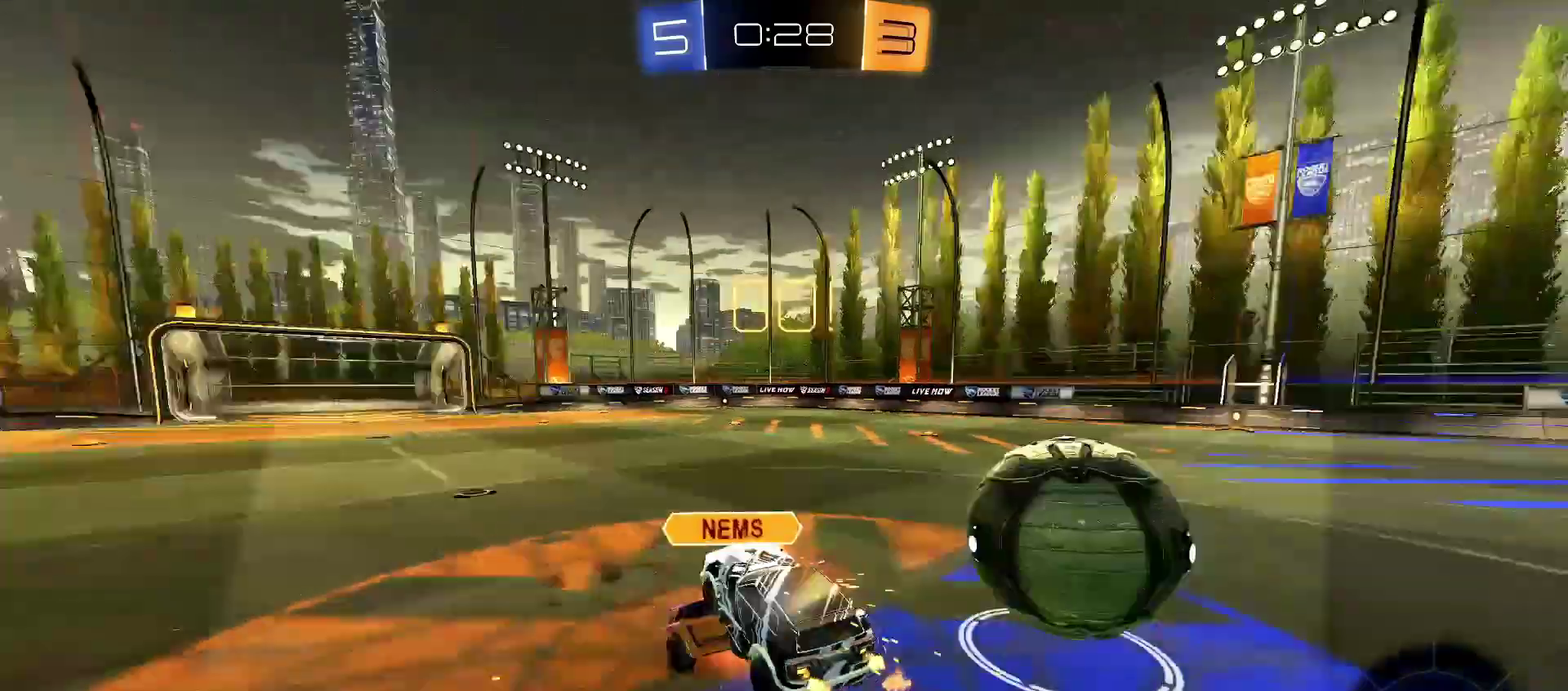
{"buttons": ["L1", "R2"], "left_stick": "up-right", "right_stick": "center", "events": [[67, "CROSS", "up"], [67, "left_stick", "down-right"], [383, "left_stick", "up-right"]]}
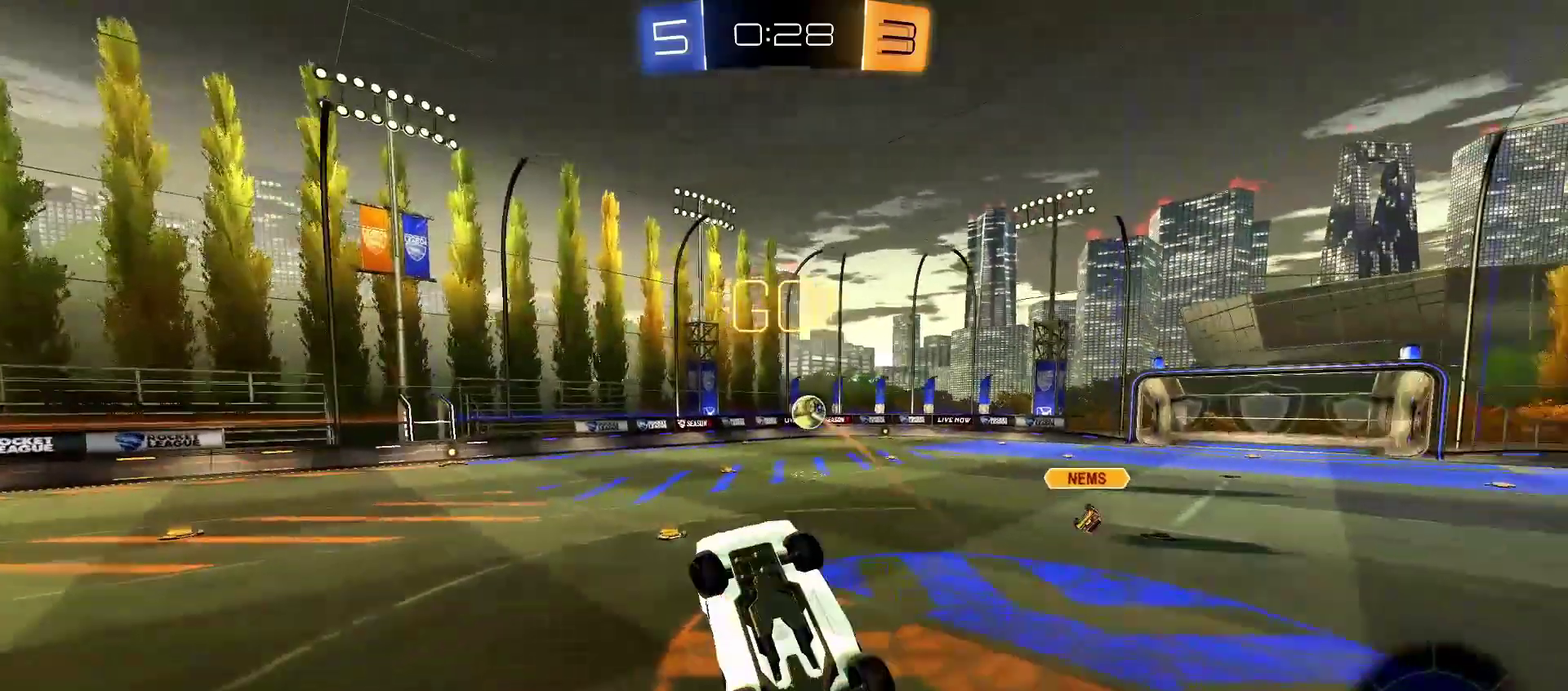
{"buttons": ["R2"], "left_stick": "left", "right_stick": "center", "events": [[17, "left_stick", "right"], [150, "left_stick", "down-right"], [383, "L1", "up"], [383, "left_stick", "left"]]}
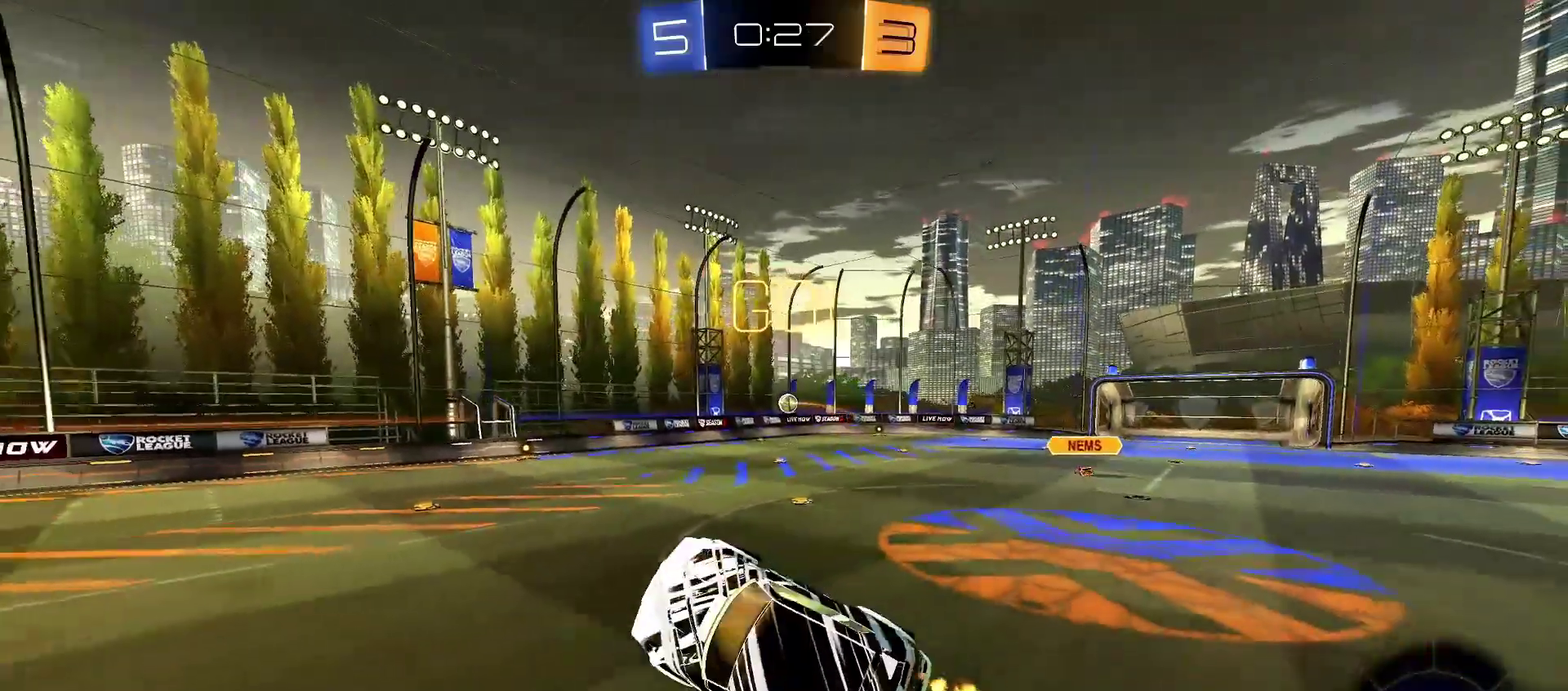
{"buttons": ["R2"], "left_stick": "right", "right_stick": "center", "events": [[83, "left_stick", "center"], [150, "left_stick", "right"], [167, "L1", "down"], [250, "L1", "up"], [283, "left_stick", "up-right"], [383, "left_stick", "right"]]}
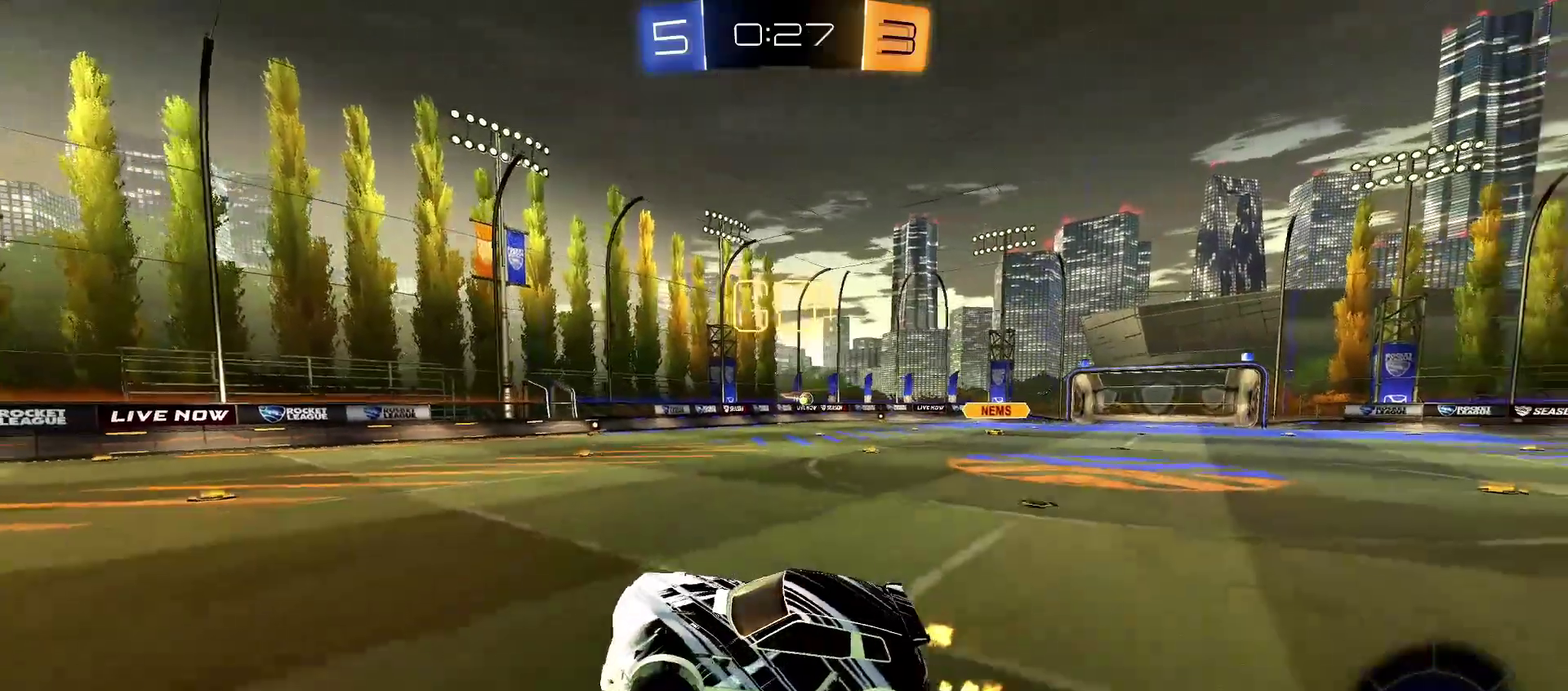
{"buttons": ["R2"], "left_stick": "right", "right_stick": "center", "events": []}
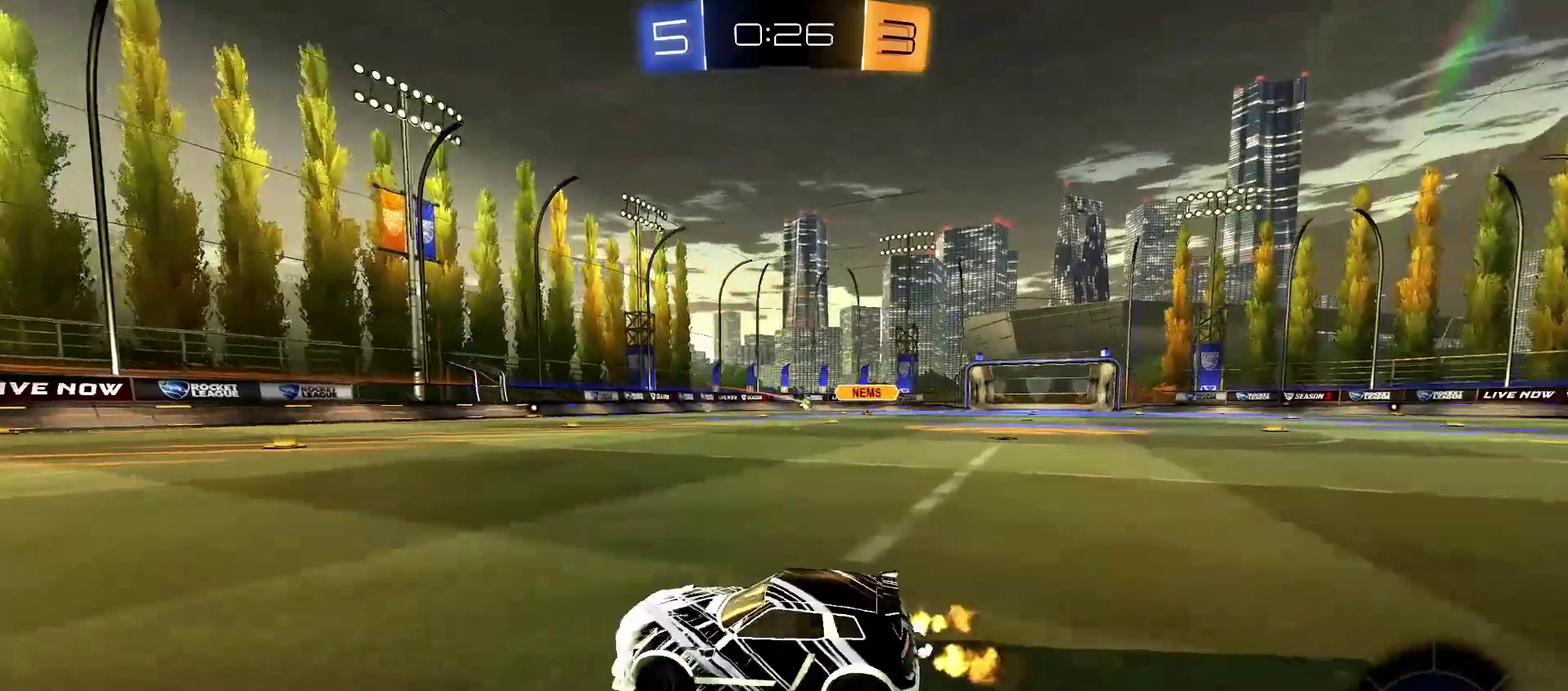
{"buttons": ["R2"], "left_stick": "right", "right_stick": "center", "events": []}
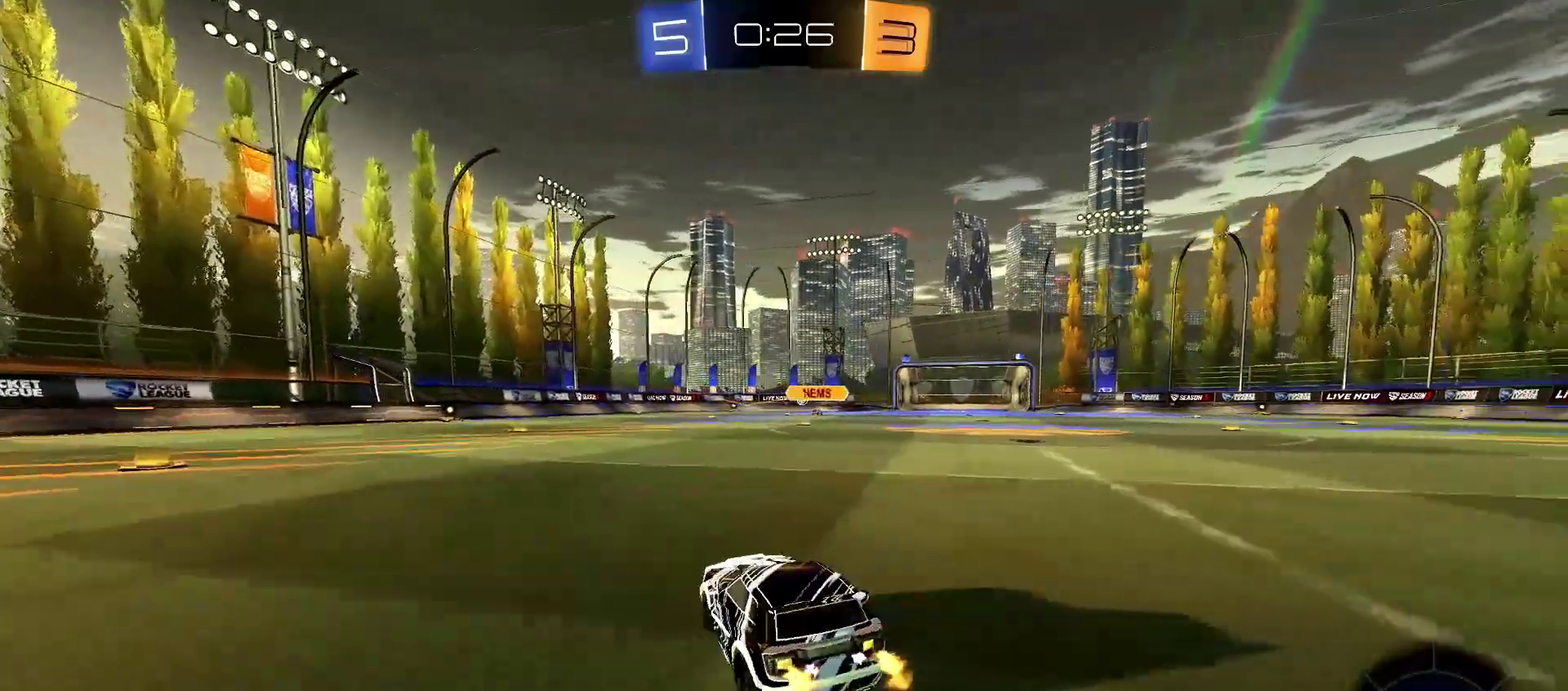
{"buttons": ["CROSS", "L1", "R1", "R2"], "left_stick": "down-left", "right_stick": "center", "events": [[33, "R1", "down"], [317, "left_stick", "up"], [333, "L1", "down"], [367, "left_stick", "up-left"], [417, "CROSS", "down"], [500, "left_stick", "down-left"]]}
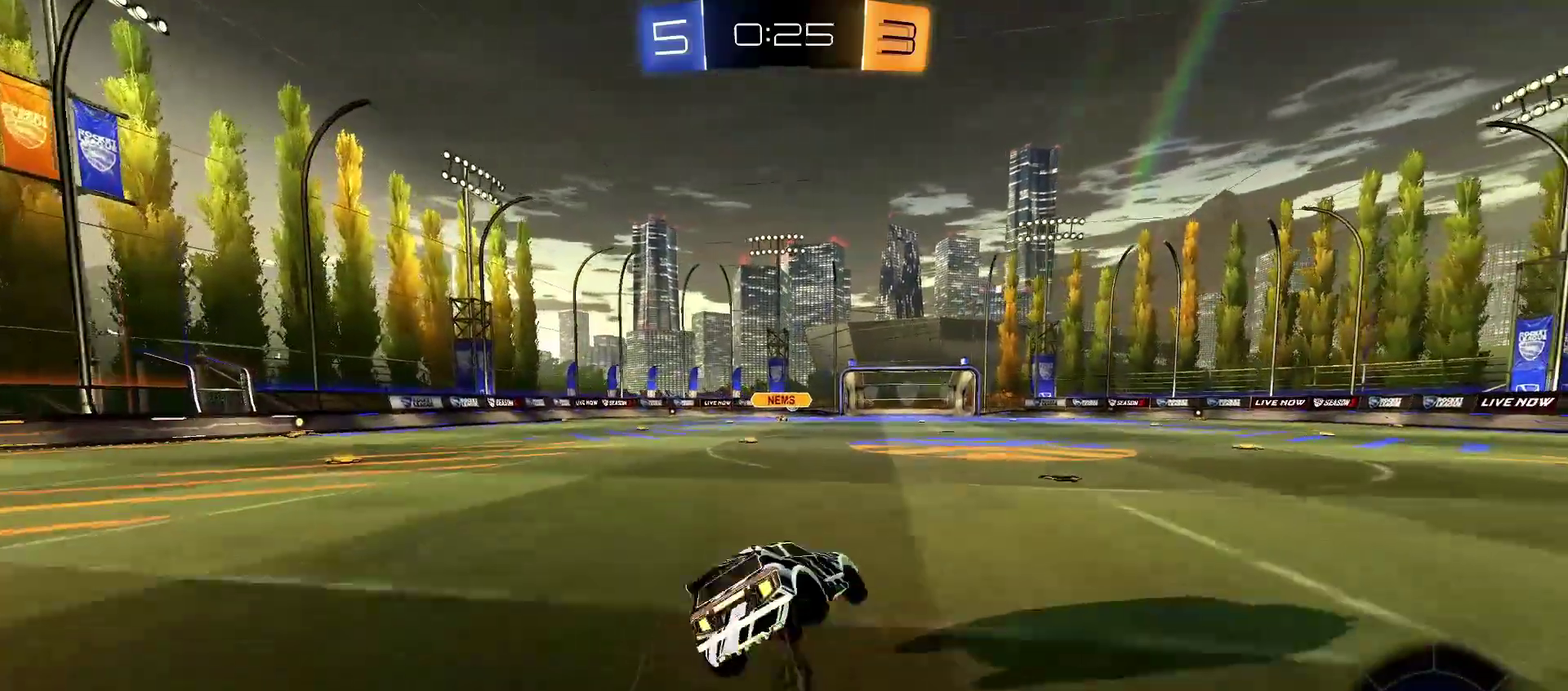
{"buttons": ["L1", "R2"], "left_stick": "down-left", "right_stick": "center", "events": [[367, "CROSS", "up"], [433, "R1", "up"]]}
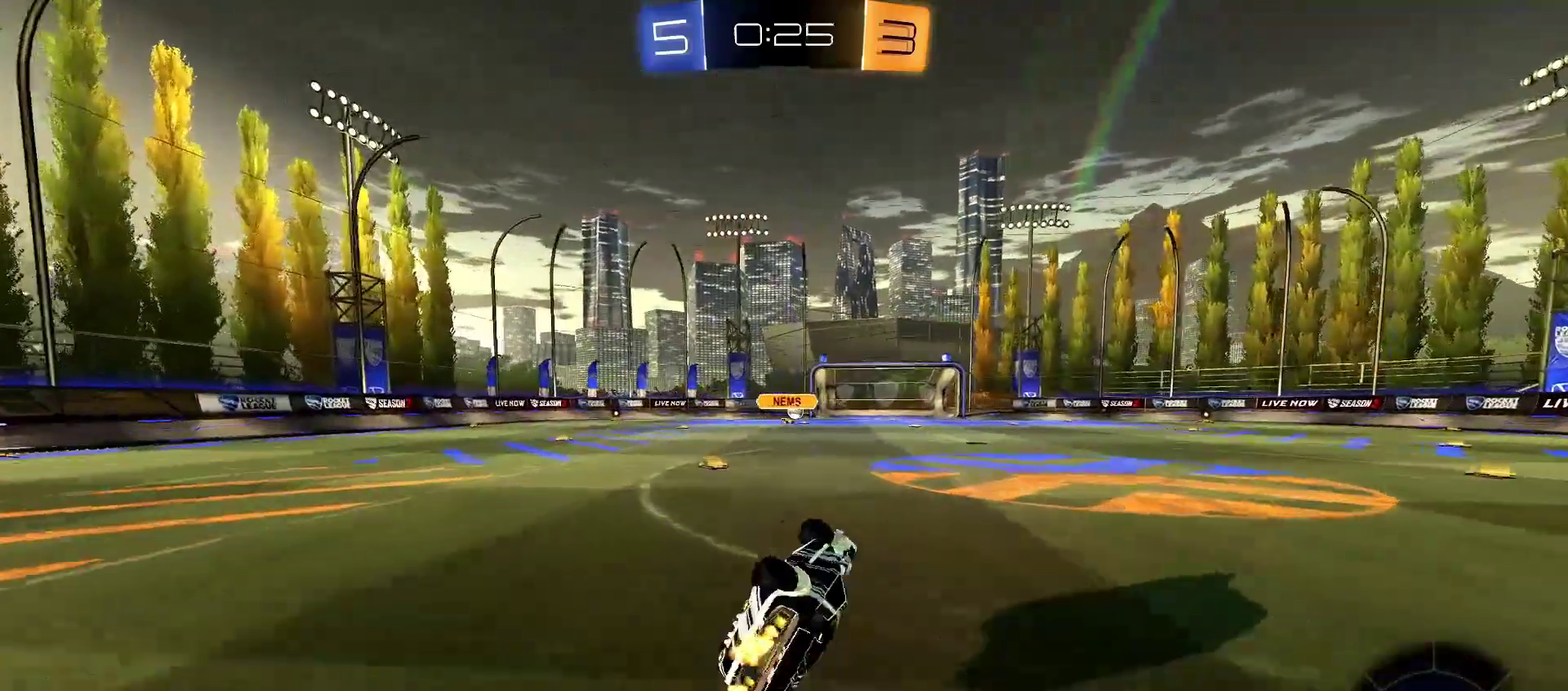
{"buttons": ["R2"], "left_stick": "center", "right_stick": "center", "events": [[167, "L1", "up"], [183, "SQUARE", "down"], [200, "left_stick", "center"], [300, "SQUARE", "up"]]}
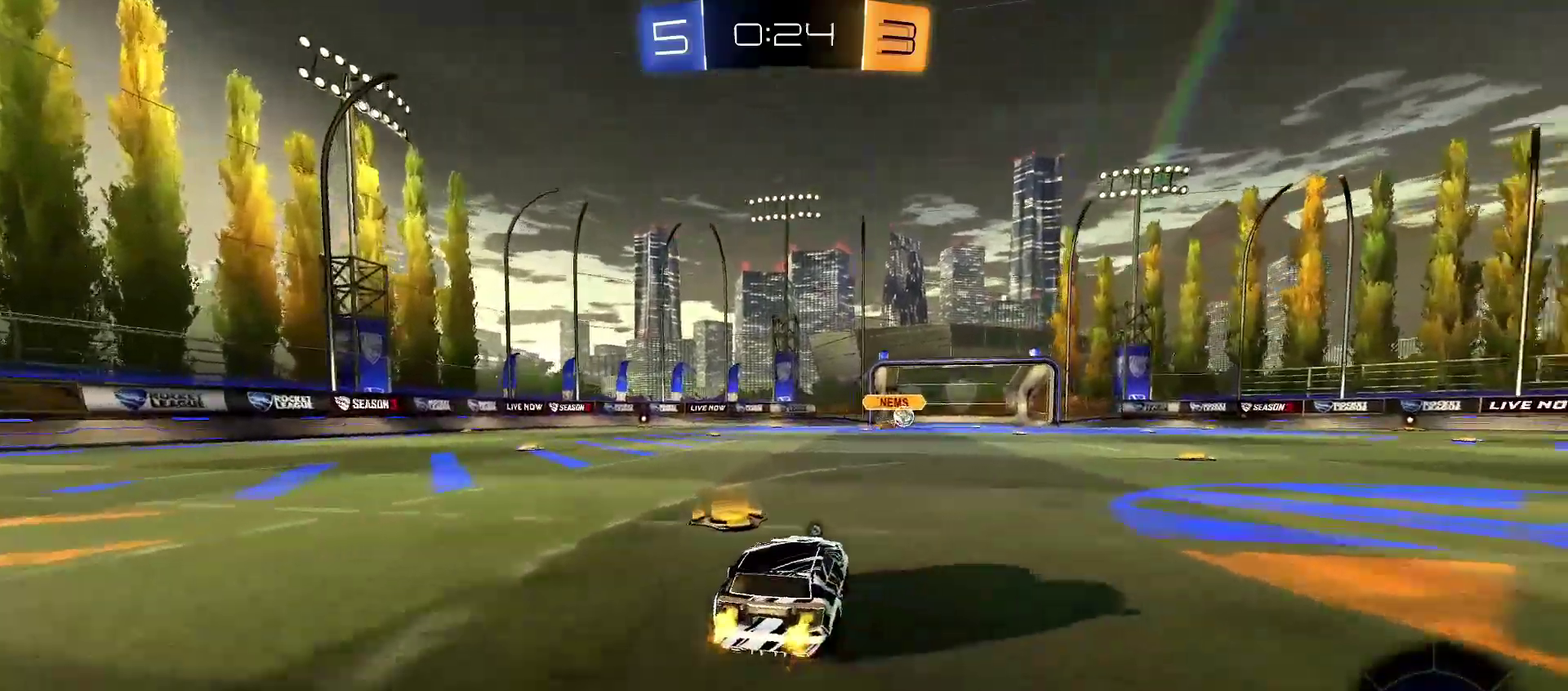
{"buttons": ["SQUARE", "L1", "R2"], "left_stick": "down-left", "right_stick": "center", "events": [[117, "left_stick", "up-left"], [133, "L1", "down"], [150, "R1", "down"], [200, "CROSS", "down"], [283, "left_stick", "down"], [350, "R1", "up"], [383, "CROSS", "up"], [433, "left_stick", "down-left"], [483, "SQUARE", "down"]]}
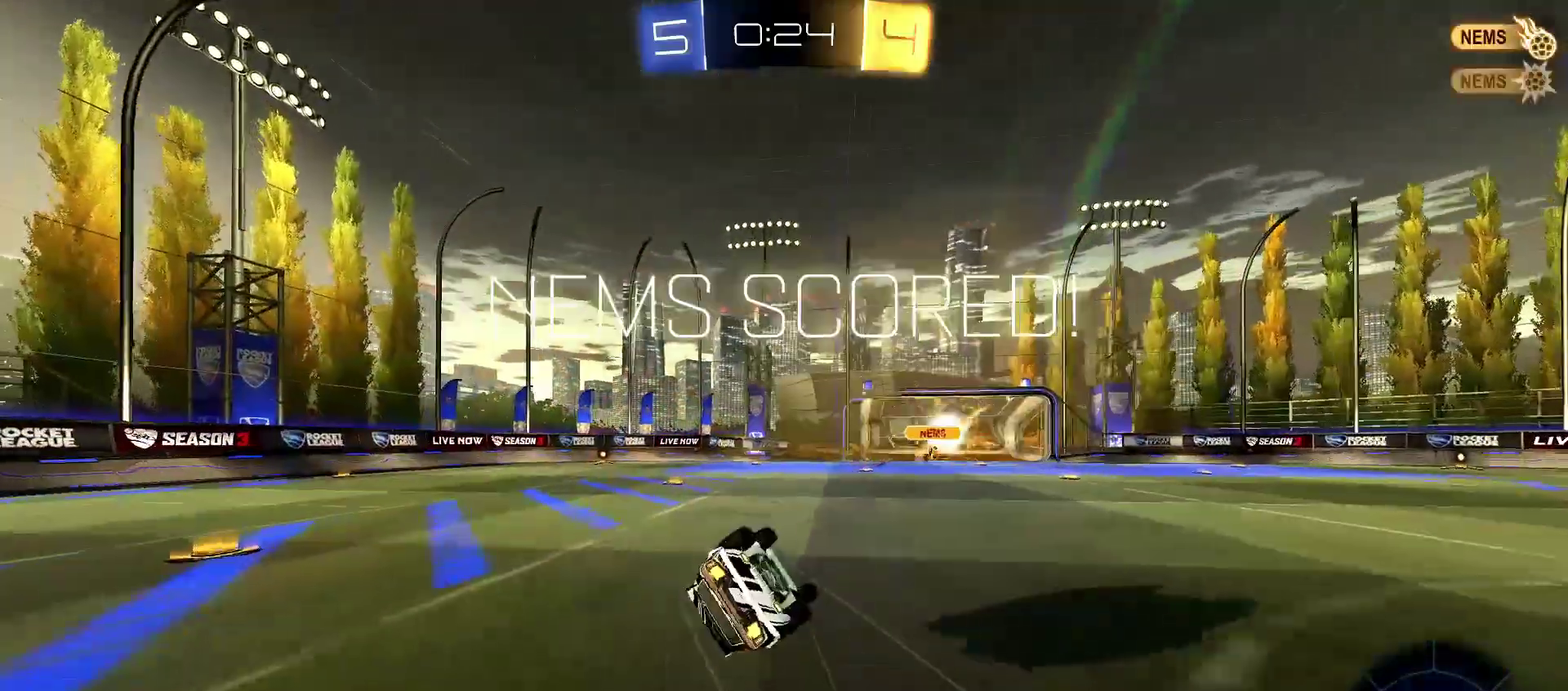
{"buttons": ["L1", "R2"], "left_stick": "down-left", "right_stick": "center", "events": [[83, "SQUARE", "up"], [317, "SQUARE", "down"], [433, "SQUARE", "up"]]}
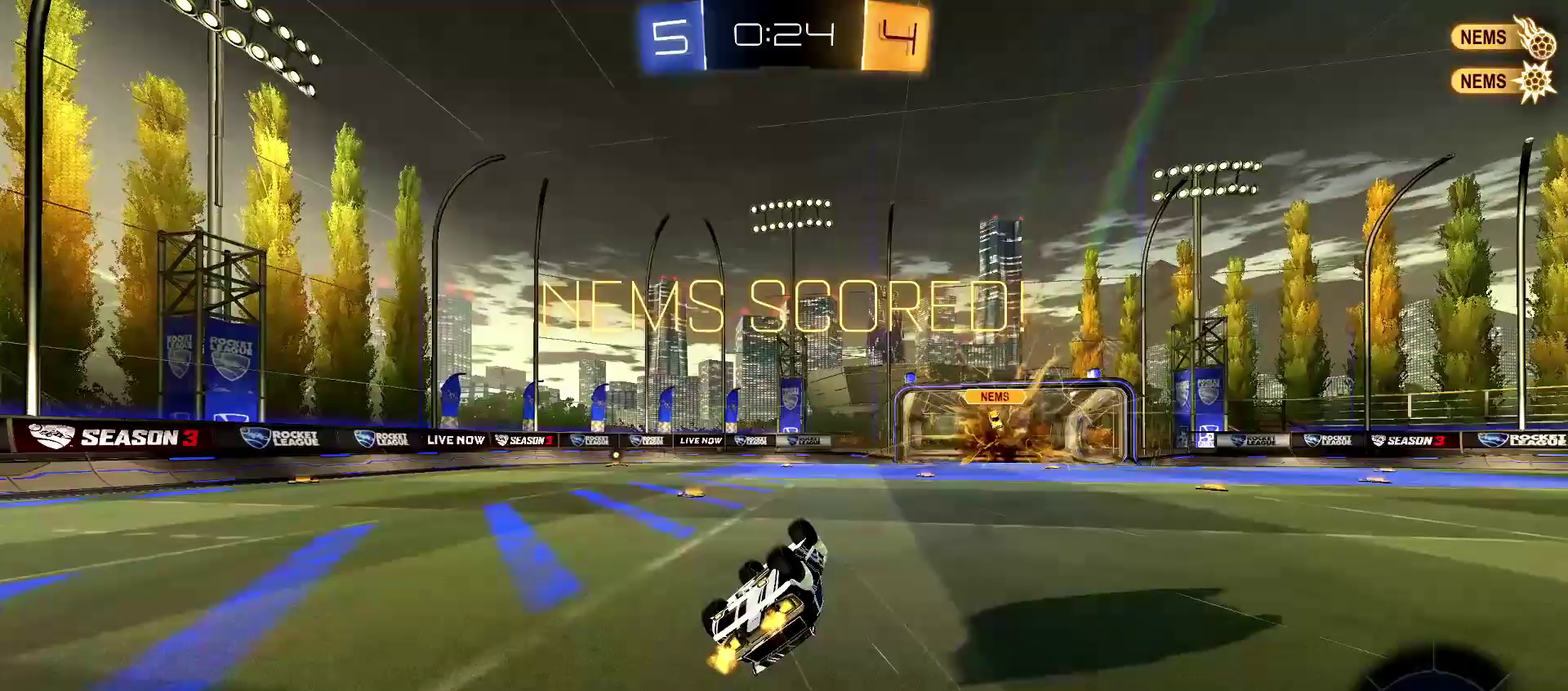
{"buttons": ["R2"], "left_stick": "center", "right_stick": "center", "events": [[383, "L1", "up"], [467, "left_stick", "center"]]}
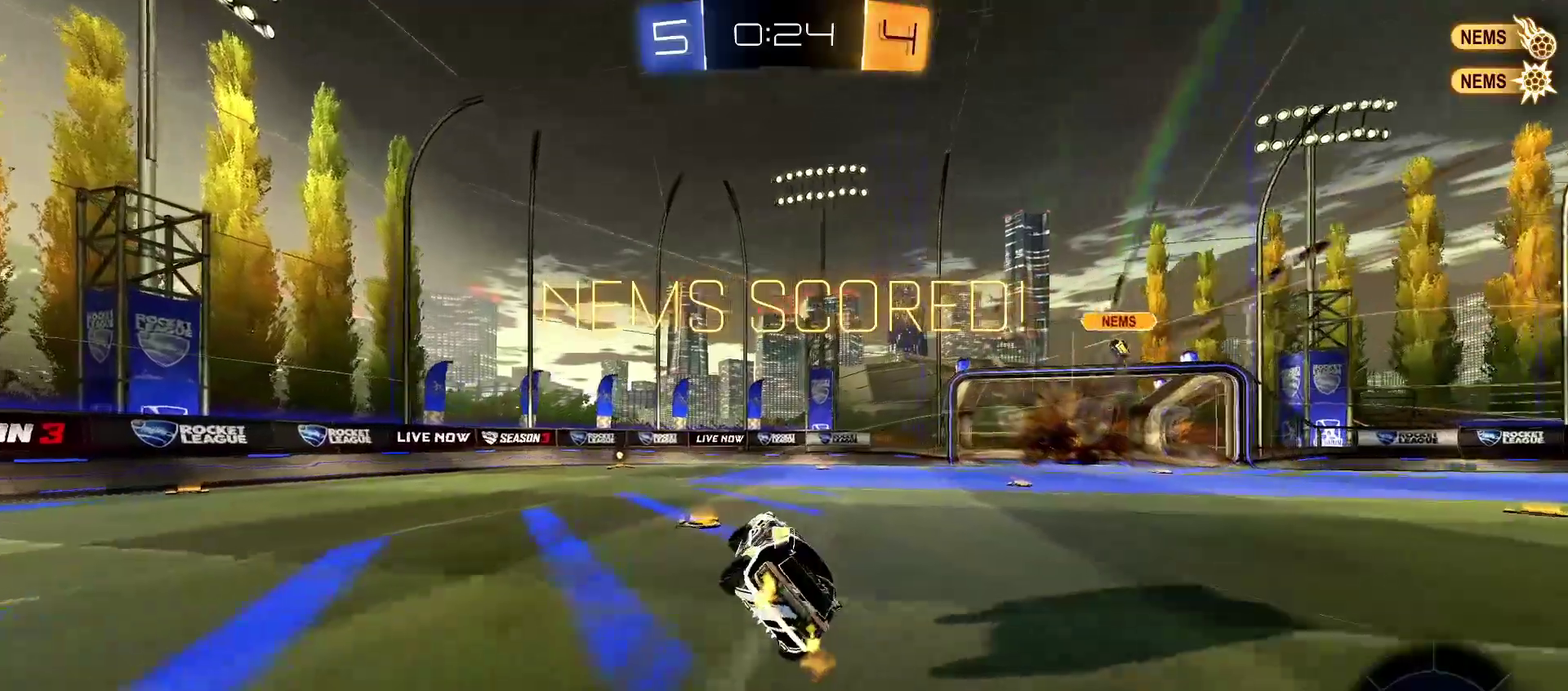
{"buttons": ["CROSS"], "left_stick": "up-left", "right_stick": "center", "events": [[400, "R2", "up"], [483, "CROSS", "down"], [500, "left_stick", "up-left"]]}
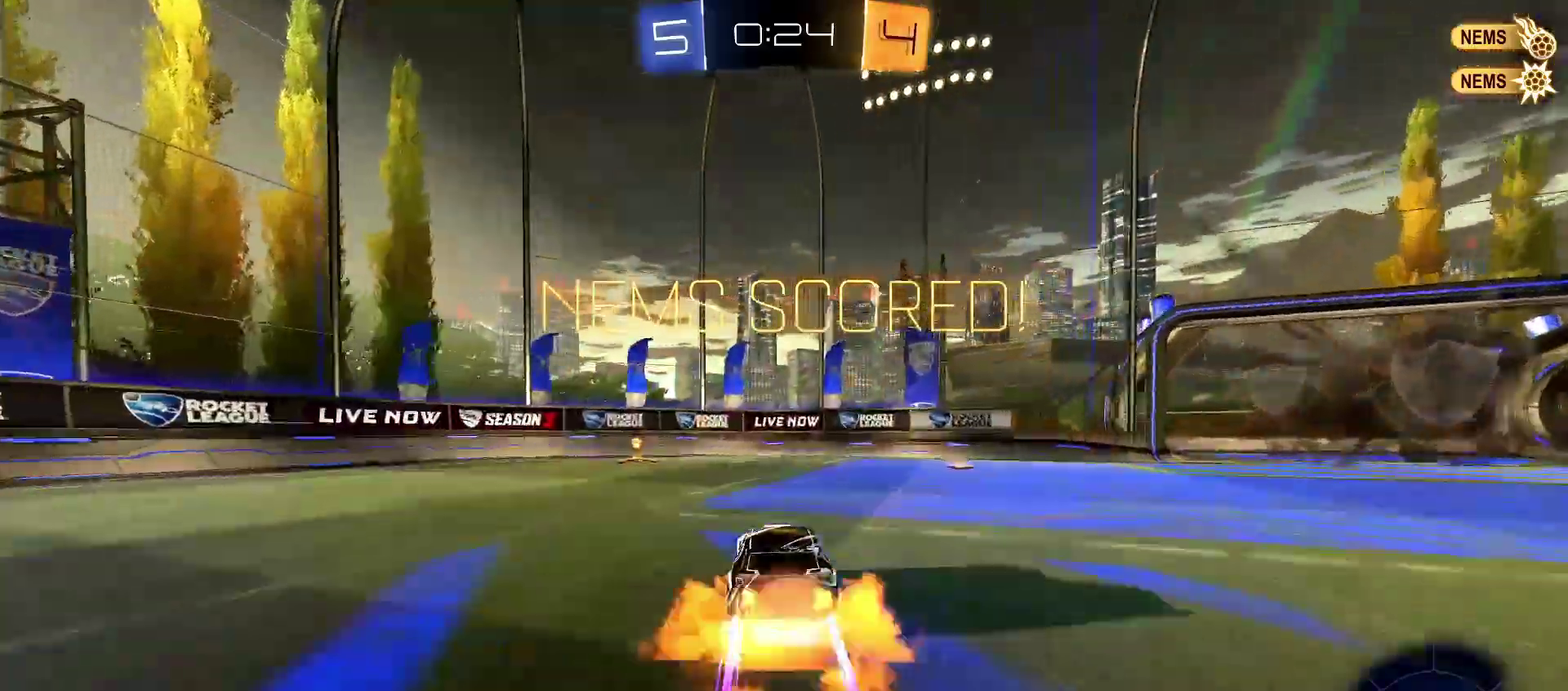
{"buttons": ["L1", "R1", "R2"], "left_stick": "down-left", "right_stick": "center", "events": [[17, "L1", "down"], [17, "R1", "down"], [50, "CROSS", "up"], [100, "CROSS", "down"], [150, "R2", "down"], [167, "left_stick", "down"], [217, "R1", "up"], [250, "CROSS", "up"], [317, "R1", "down"], [333, "SQUARE", "down"], [333, "left_stick", "left"], [450, "SQUARE", "up"], [450, "left_stick", "down-left"]]}
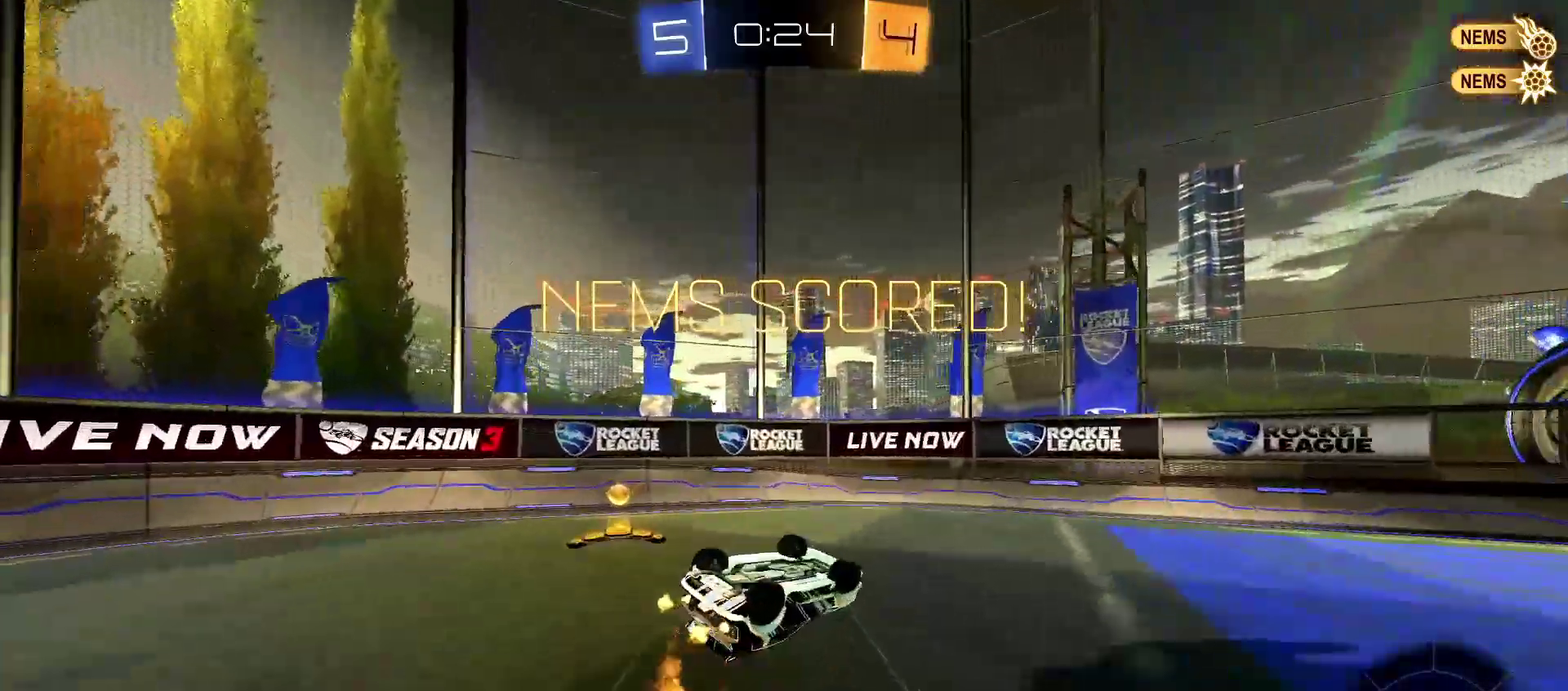
{"buttons": ["R2"], "left_stick": "right", "right_stick": "center", "events": [[17, "left_stick", "center"], [67, "left_stick", "down-left"], [217, "left_stick", "down"], [283, "left_stick", "down-right"], [300, "L1", "up"], [350, "R1", "up"], [500, "left_stick", "right"]]}
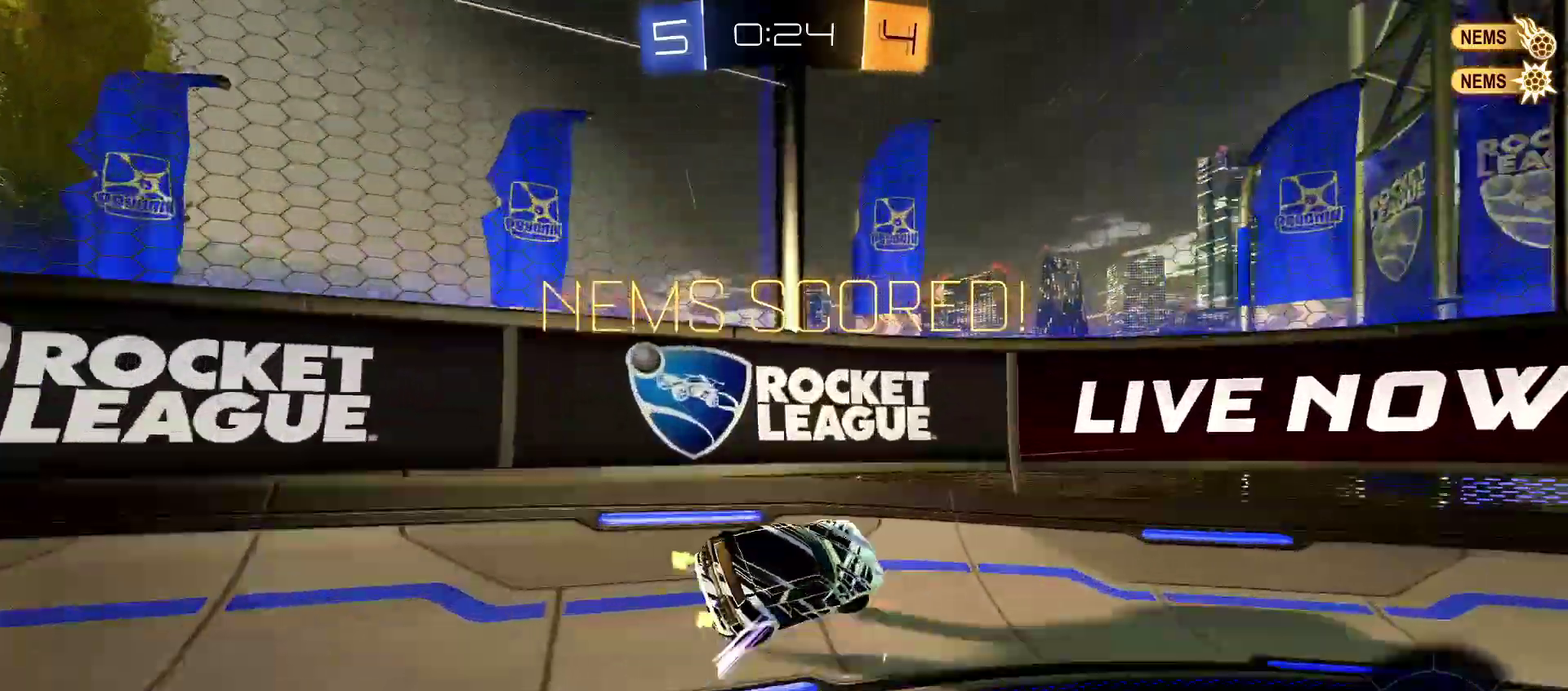
{"buttons": ["L1", "R1"], "left_stick": "up-right", "right_stick": "center", "events": [[83, "R1", "down"], [150, "CROSS", "down"], [167, "R2", "up"], [233, "left_stick", "center"], [250, "R1", "up"], [267, "CROSS", "up"], [333, "left_stick", "right"], [350, "CROSS", "down"], [350, "L1", "down"], [383, "R1", "down"], [383, "left_stick", "up-right"], [450, "CROSS", "up"]]}
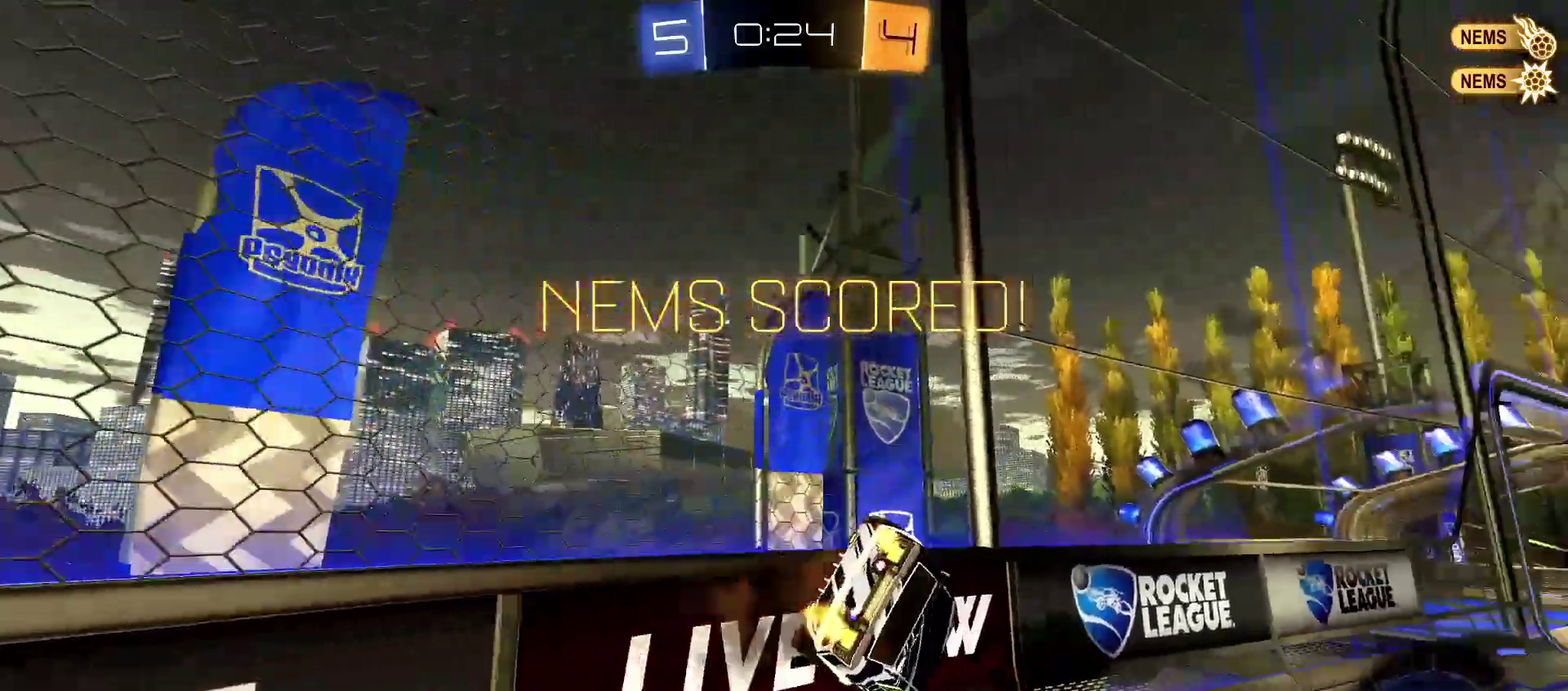
{"buttons": ["L1"], "left_stick": "up-right", "right_stick": "center", "events": [[17, "R1", "up"], [50, "L1", "up"], [333, "L1", "down"]]}
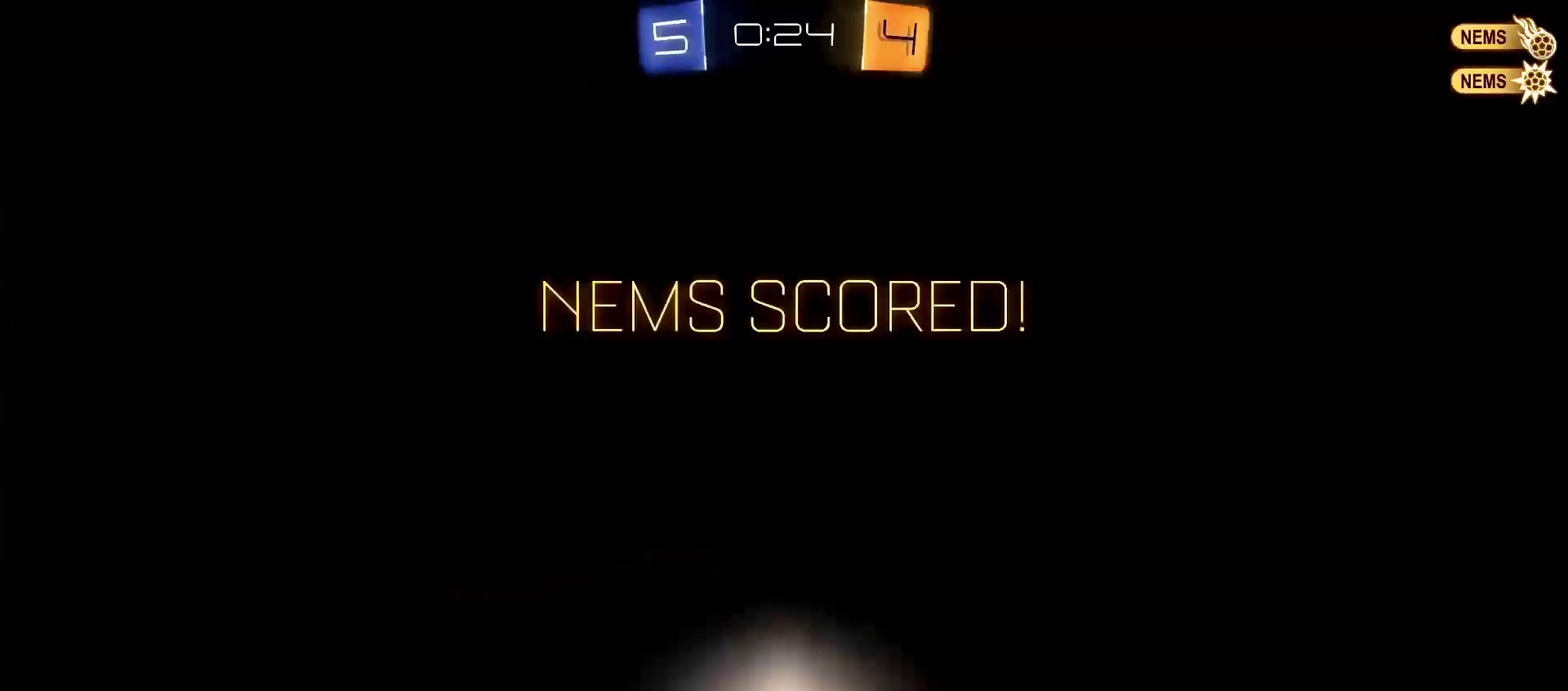
{"buttons": [], "left_stick": "center", "right_stick": "center", "events": [[117, "L1", "up"], [150, "left_stick", "center"], [183, "CROSS", "down"], [267, "CROSS", "up"], [367, "CROSS", "down"], [417, "CROSS", "up"]]}
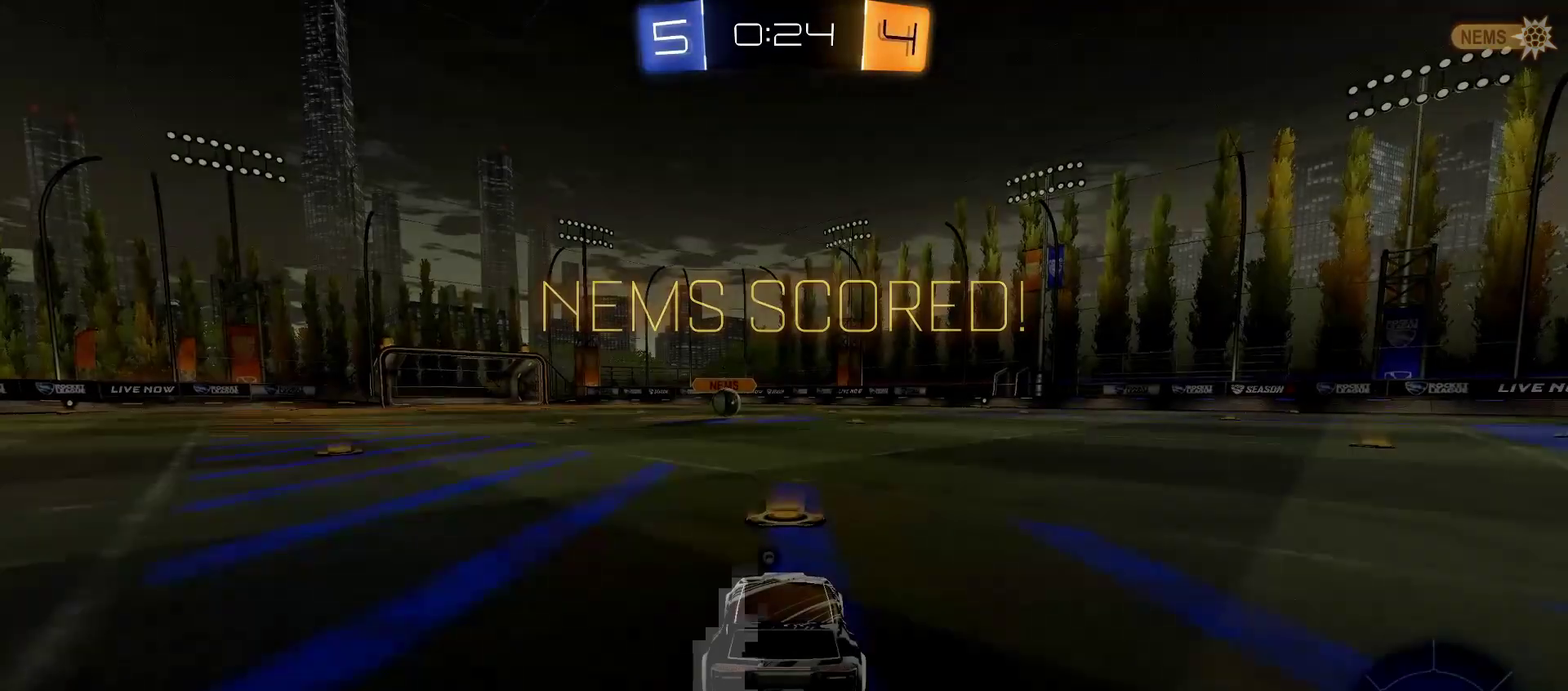
{"buttons": ["R1", "R2"], "left_stick": "center", "right_stick": "center", "events": [[117, "R2", "down"], [133, "R1", "down"]]}
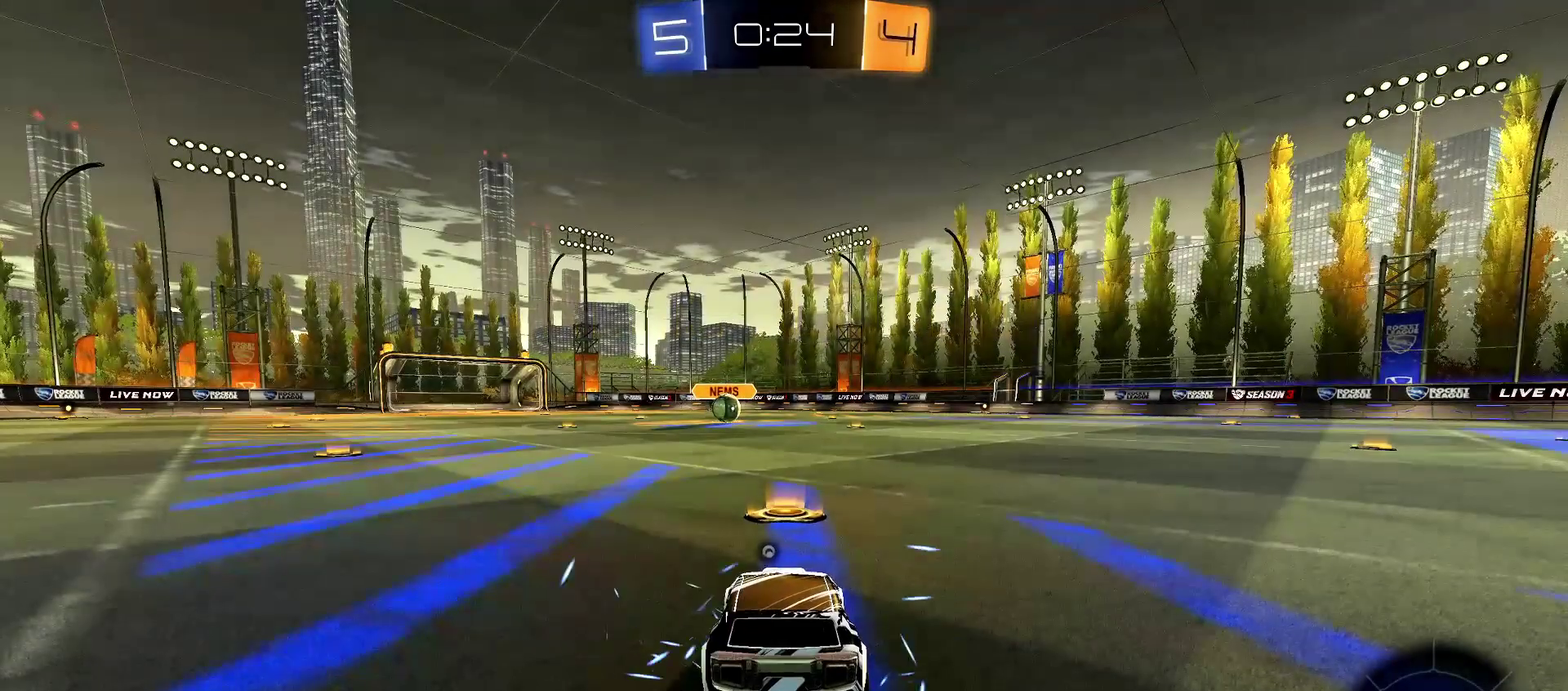
{"buttons": ["R1", "R2"], "left_stick": "center", "right_stick": "center", "events": []}
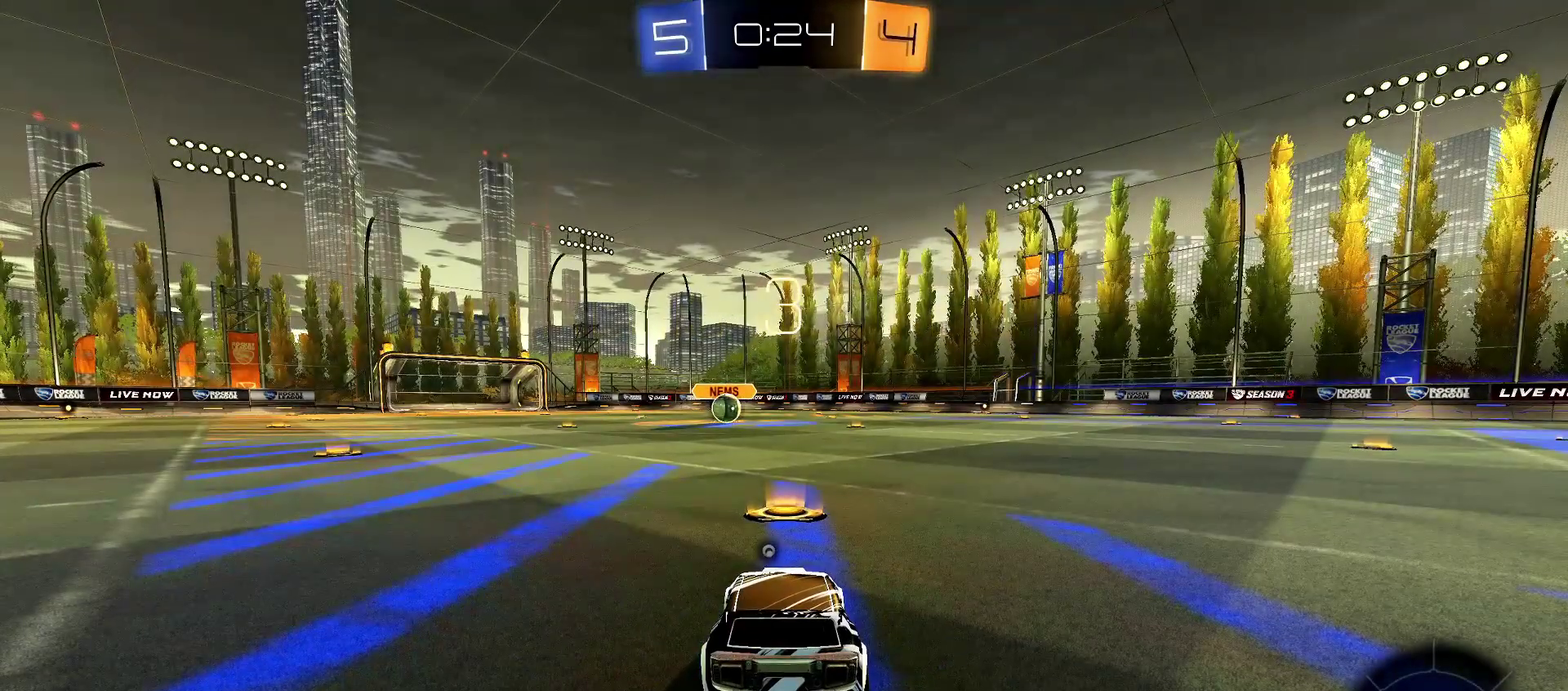
{"buttons": ["R2"], "left_stick": "left", "right_stick": "center", "events": [[333, "left_stick", "up-right"], [433, "R1", "up"], [467, "left_stick", "left"]]}